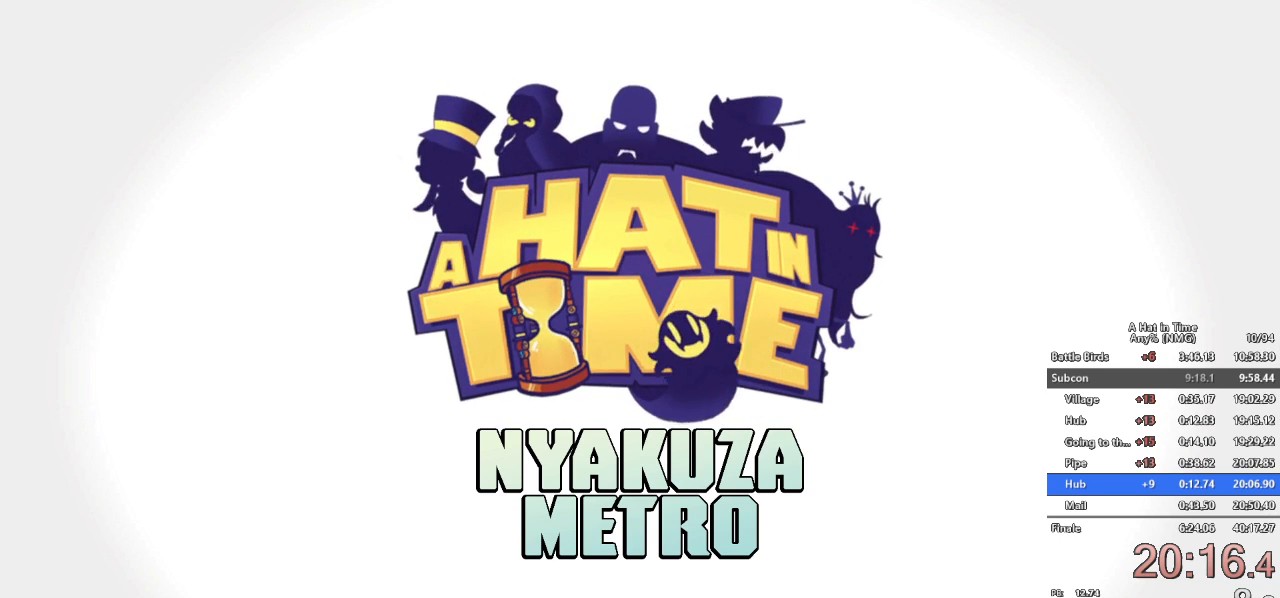
Gameplay with a controller (Nintendo layout); each line is a JSON object with the inputs held at the frame after it. "button_events" lists button changes between this image and that frame as [ms after this image, input, new state], when the widget could be followed in between (sticks are given only as held states). Not read: L3 R3.
{"buttons": [], "left_stick": "down", "right_stick": "center", "button_events": [[400, "A", "down"], [450, "A", "up"]]}
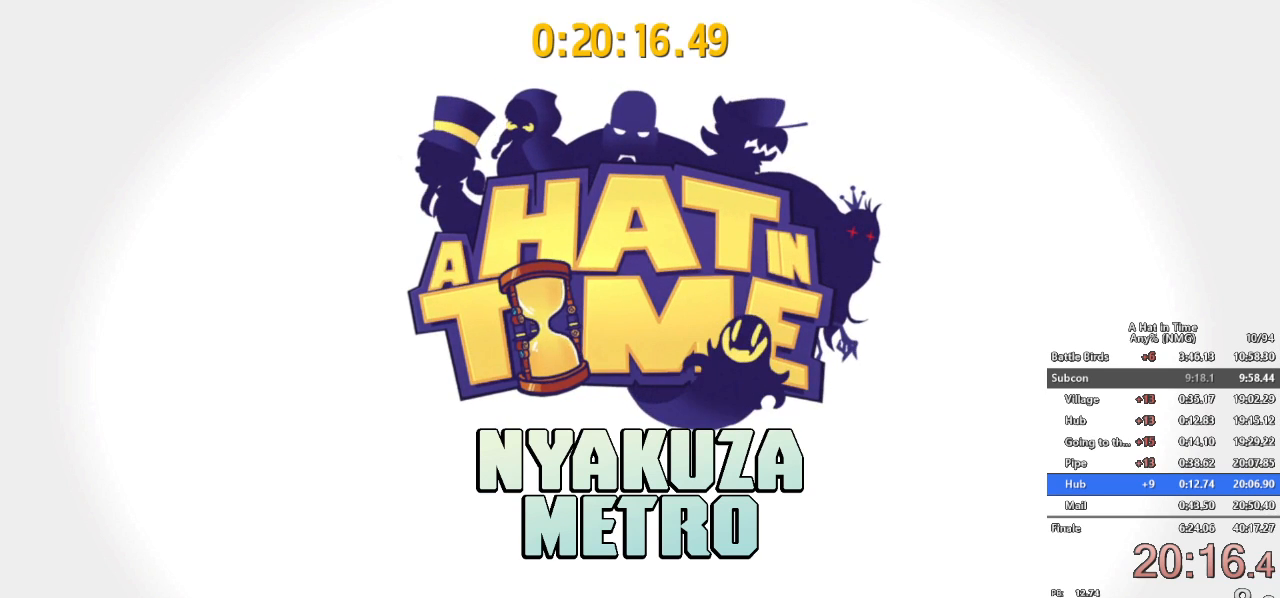
{"buttons": [], "left_stick": "down", "right_stick": "center", "button_events": [[34, "A", "down"], [167, "A", "up"], [217, "A", "down"], [301, "A", "up"], [367, "A", "down"], [451, "A", "up"]]}
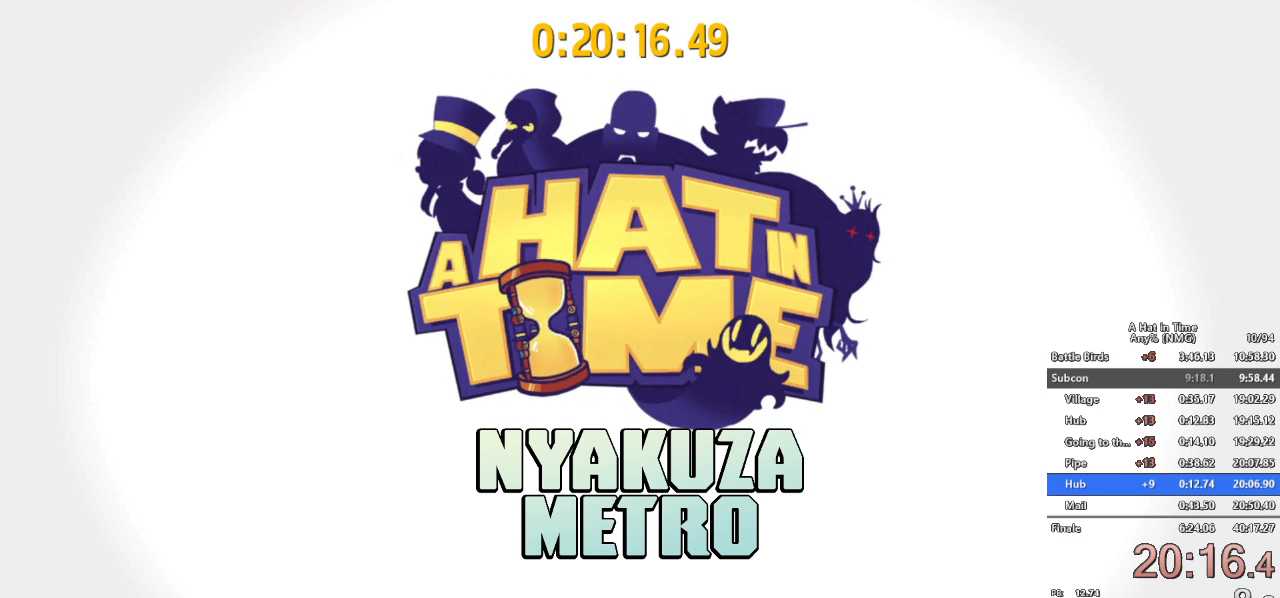
{"buttons": ["R2"], "left_stick": "down", "right_stick": "center", "button_events": [[16, "A", "down"], [133, "A", "up"], [183, "A", "down"], [267, "A", "up"], [350, "R2", "down"]]}
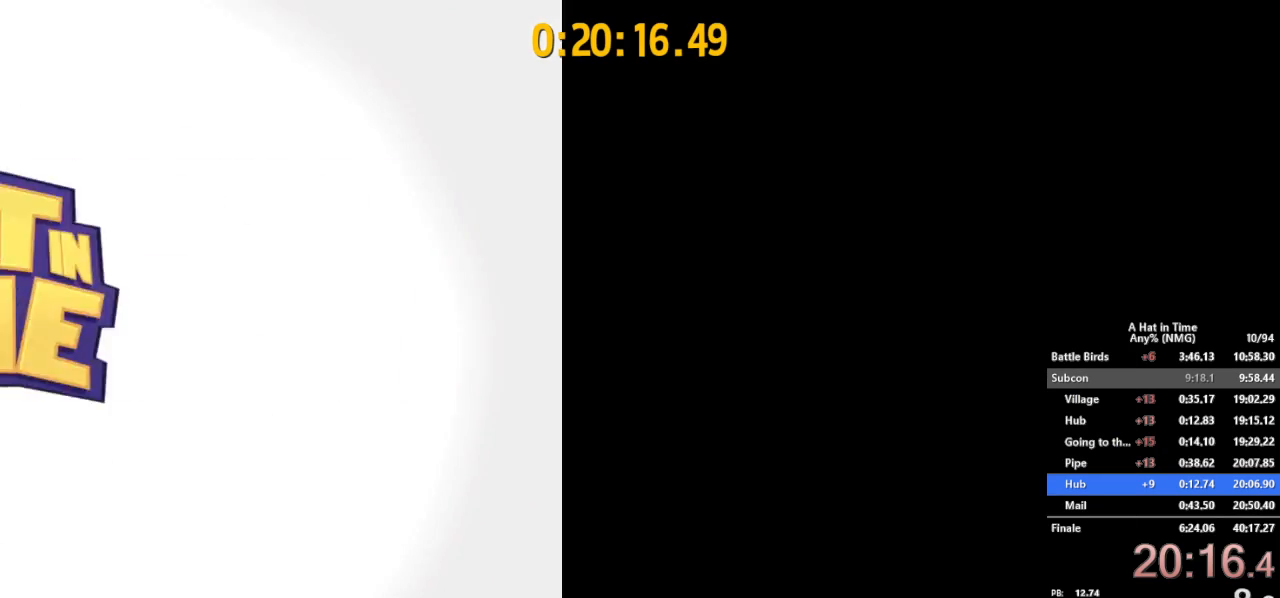
{"buttons": ["R2"], "left_stick": "down", "right_stick": "center", "button_events": []}
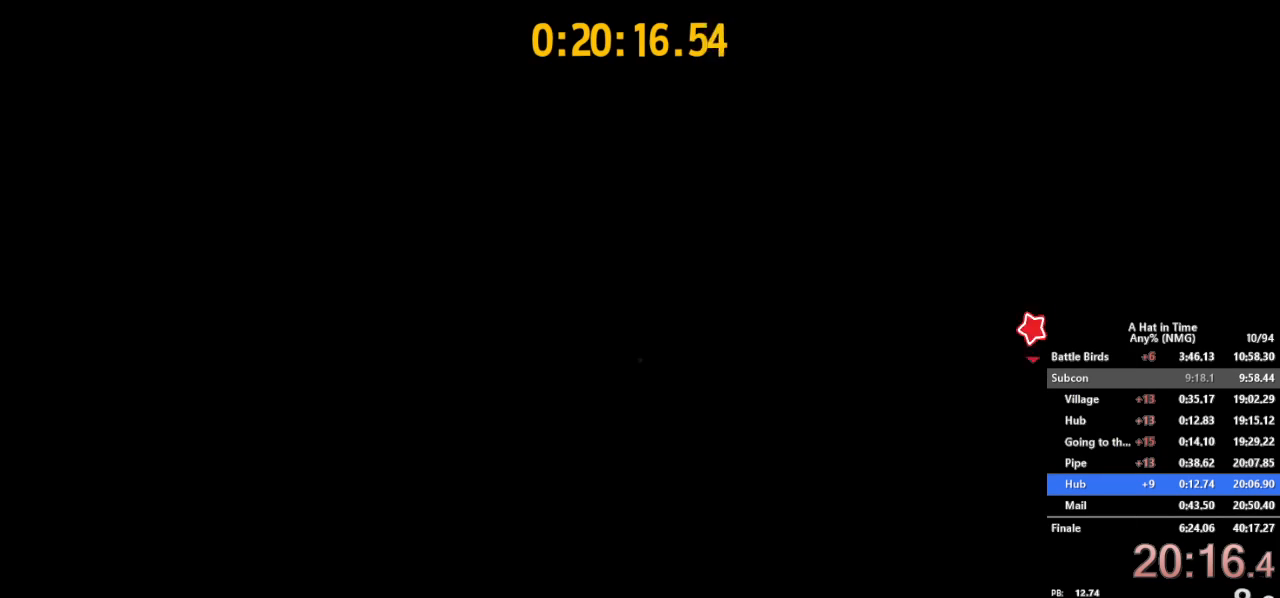
{"buttons": [], "left_stick": "down", "right_stick": "center", "button_events": [[200, "R2", "up"], [400, "A", "down"], [467, "A", "up"]]}
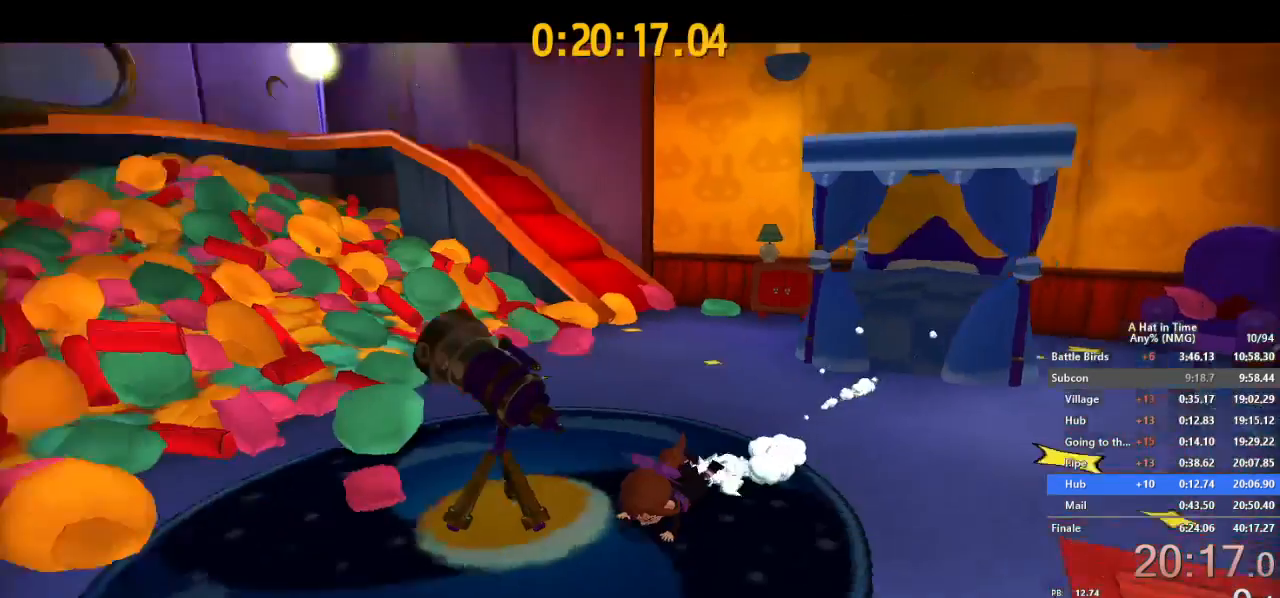
{"buttons": [], "left_stick": "center", "right_stick": "center", "button_events": [[34, "A", "down"], [84, "A", "up"], [134, "A", "down"], [234, "A", "up"]]}
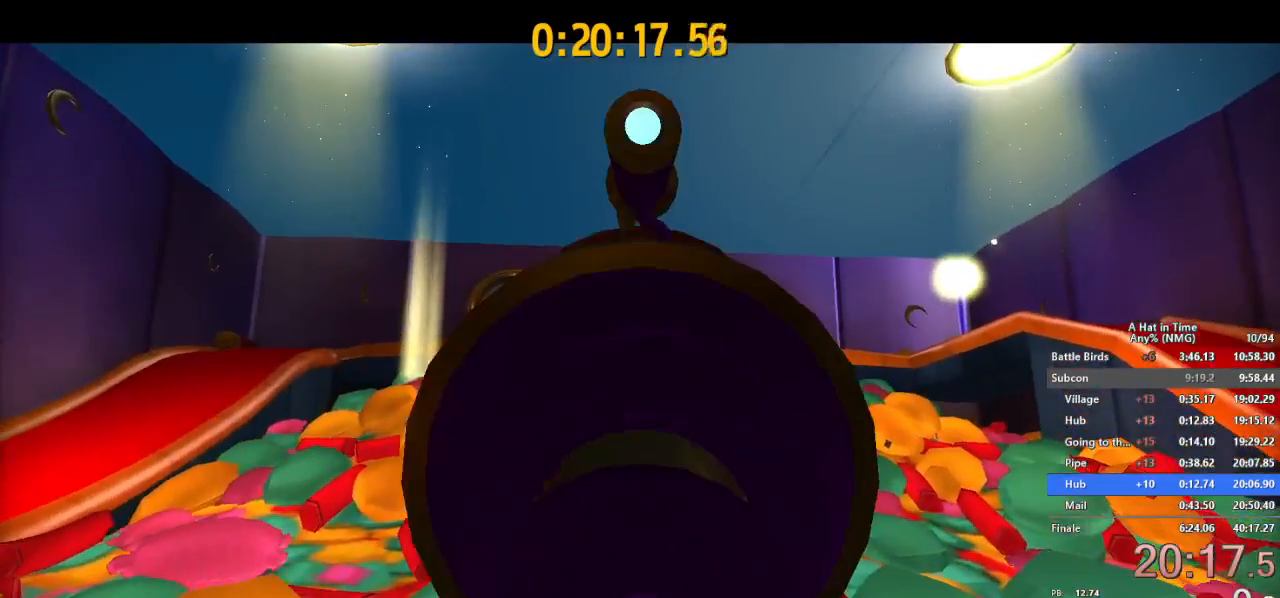
{"buttons": [], "left_stick": "center", "right_stick": "center", "button_events": []}
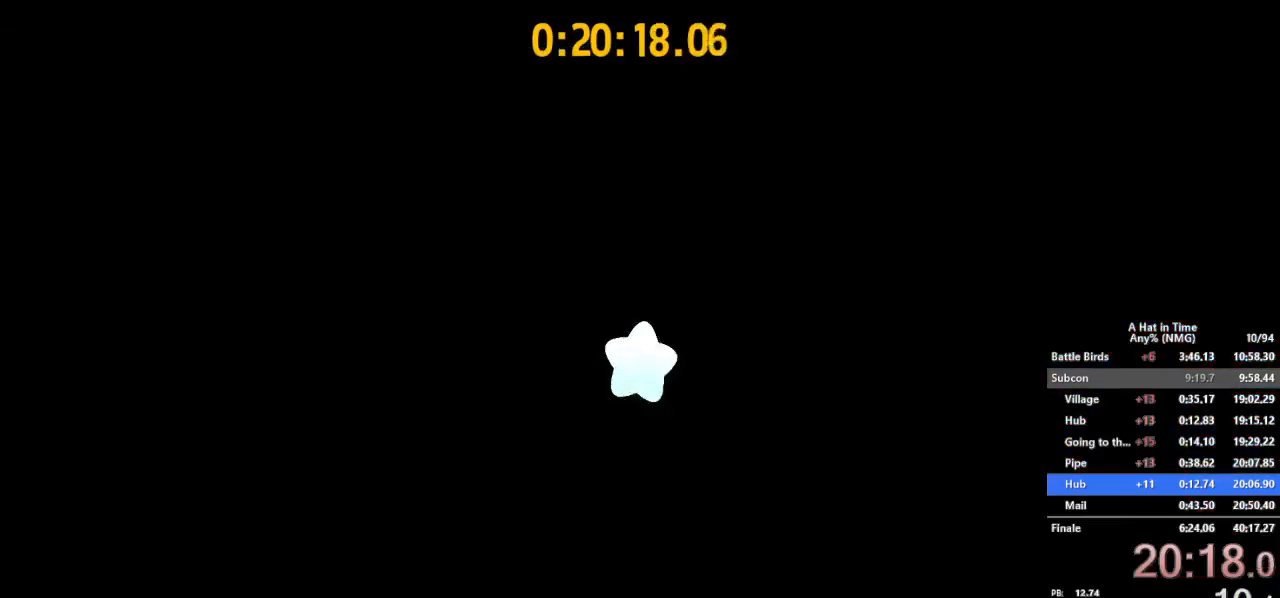
{"buttons": [], "left_stick": "center", "right_stick": "center", "button_events": []}
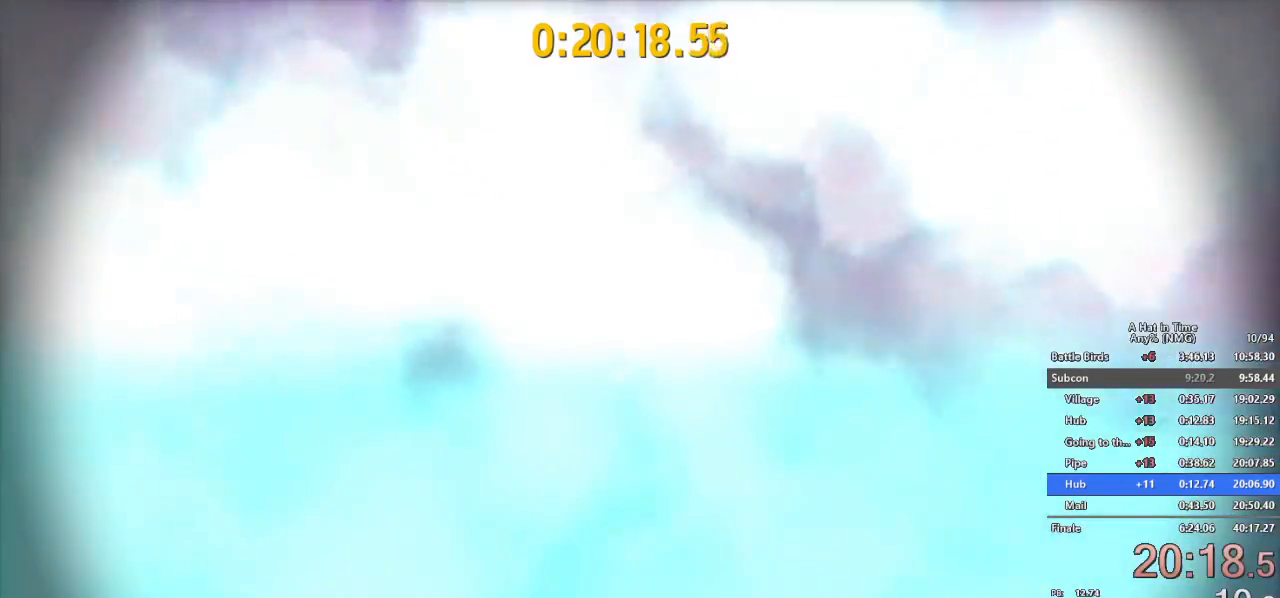
{"buttons": ["B"], "left_stick": "center", "right_stick": "center", "button_events": [[434, "B", "down"]]}
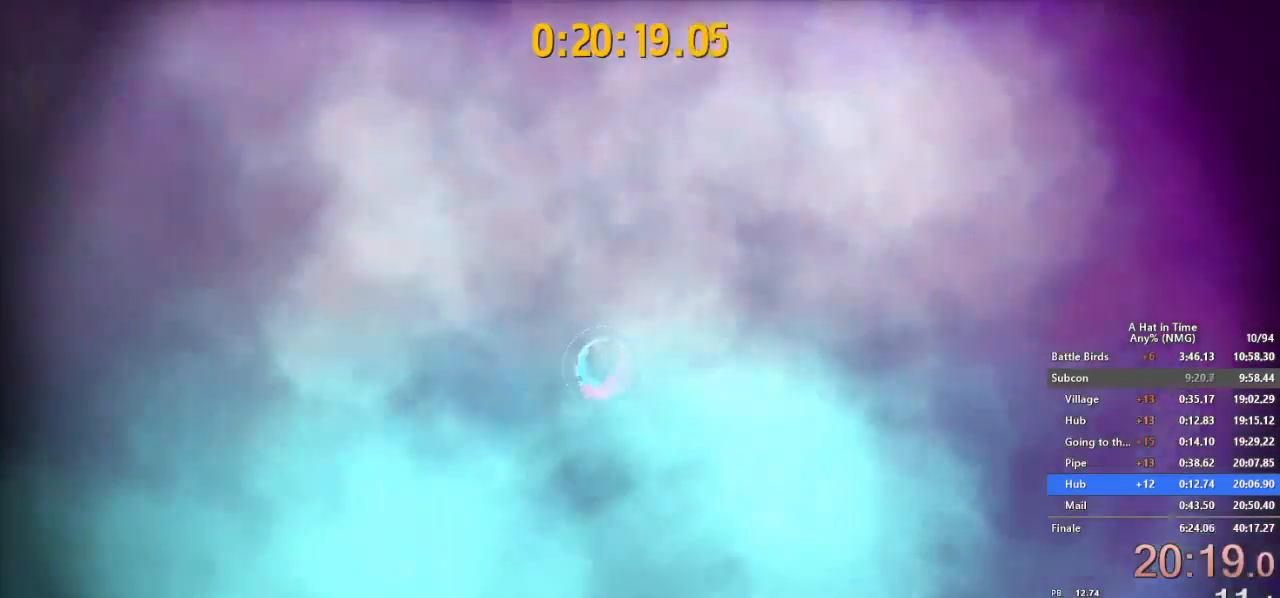
{"buttons": ["B"], "left_stick": "center", "right_stick": "center", "button_events": [[16, "B", "up"], [83, "B", "down"]]}
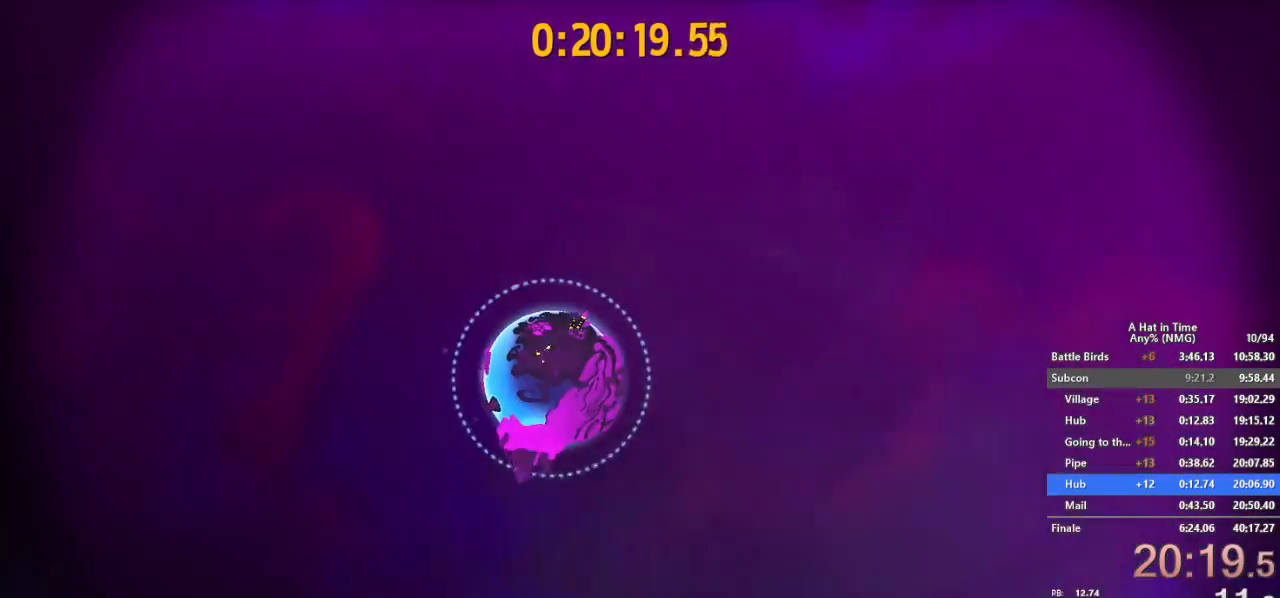
{"buttons": ["B"], "left_stick": "center", "right_stick": "center", "button_events": []}
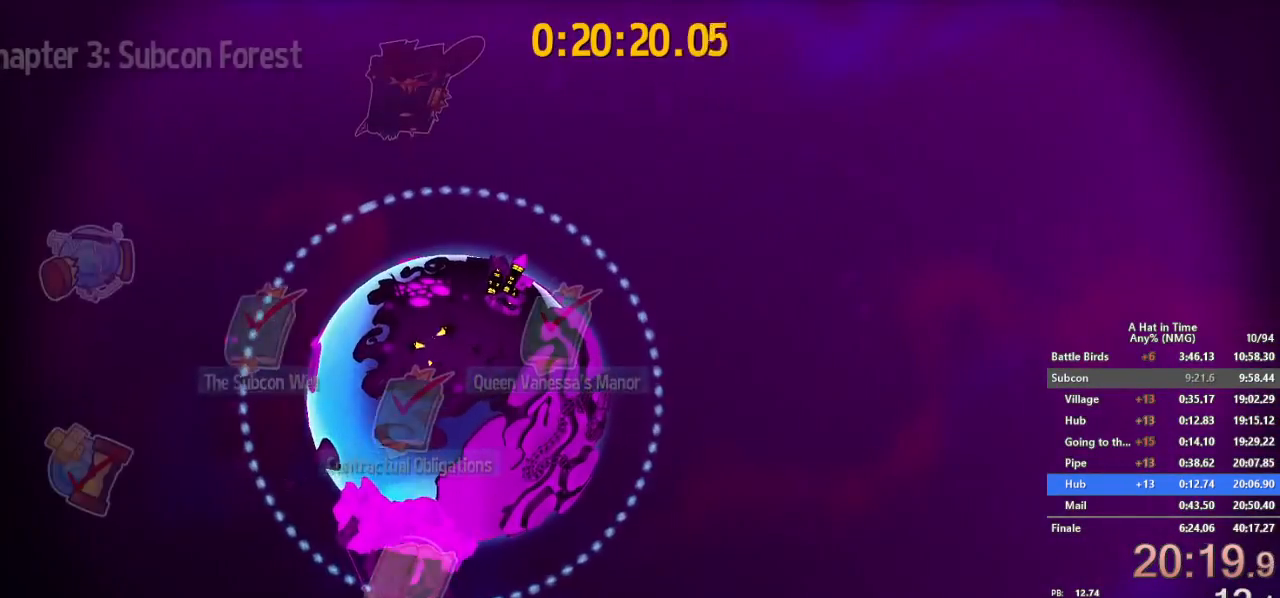
{"buttons": ["B"], "left_stick": "center", "right_stick": "center", "button_events": []}
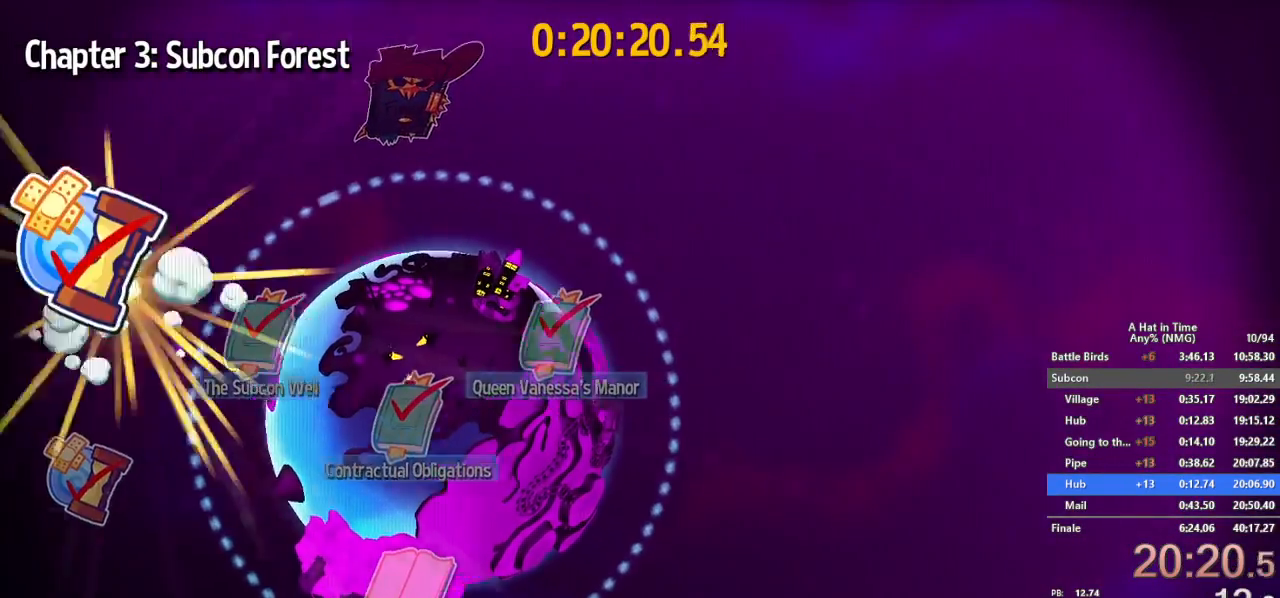
{"buttons": [], "left_stick": "center", "right_stick": "center", "button_events": [[234, "B", "up"], [284, "B", "down"], [451, "B", "up"]]}